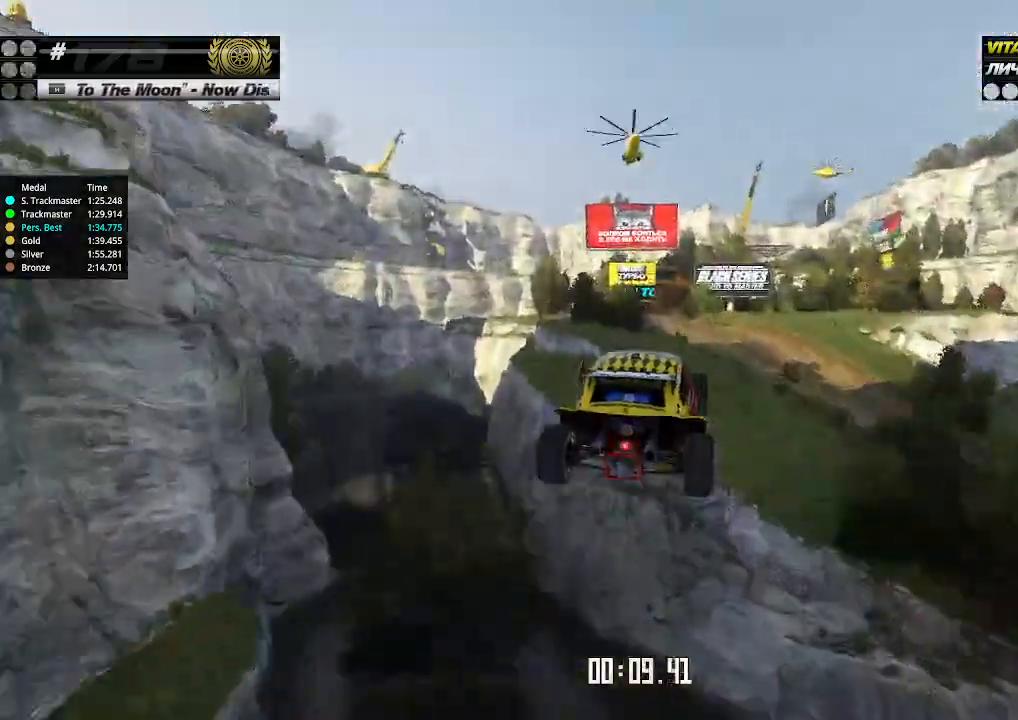
Gameplay with keyboard; each line is a JSON object with the keys held at the frame after it. "events" lists presses ("down") and releases ("up") of "down", "left", "right" and "up" between this image and that frame as [ms after this image, input, new state], when the widget could be followed in between. No other keys are recorded. Mouse input is not recorded.
{"keys": ["left", "up"], "events": [[66, "down", "up"]]}
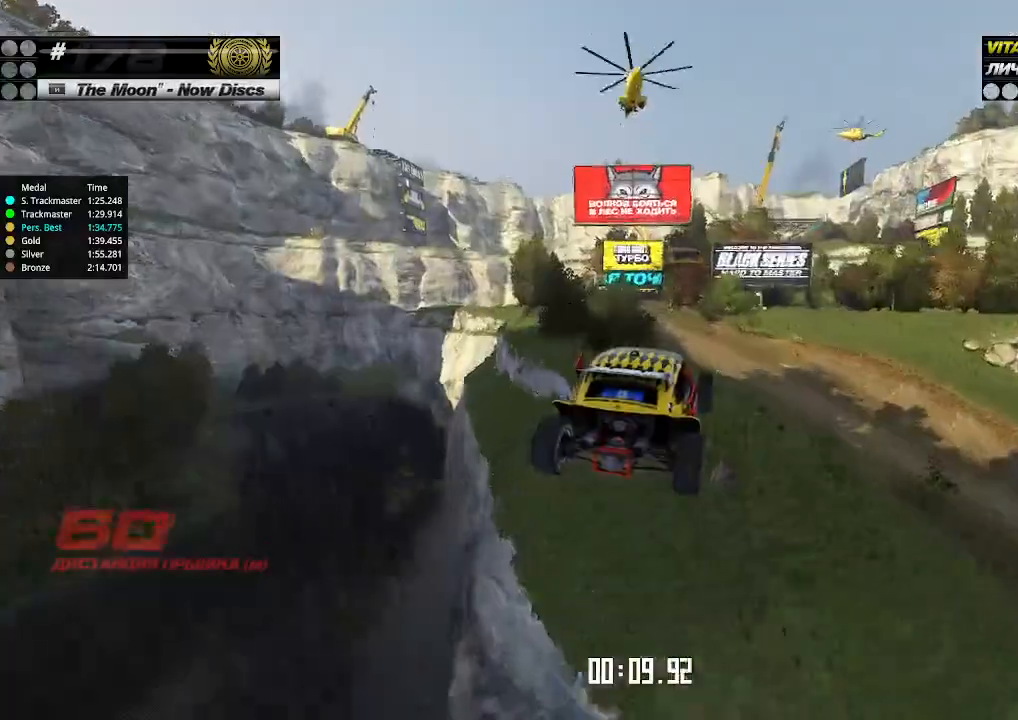
{"keys": ["left", "up"], "events": []}
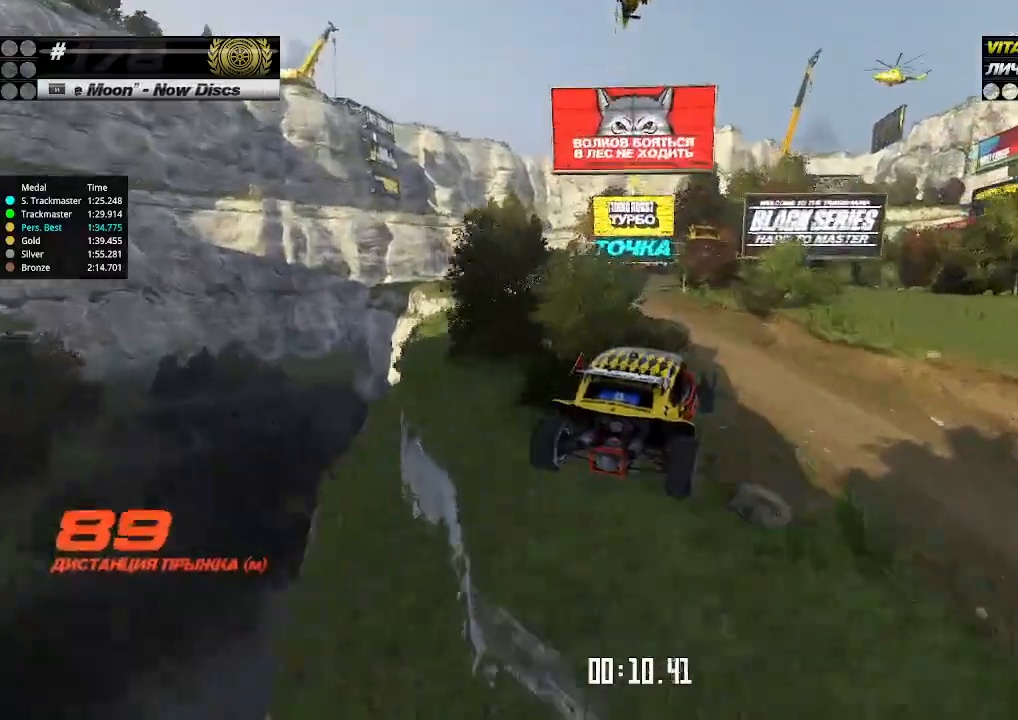
{"keys": ["up"], "events": [[433, "left", "up"]]}
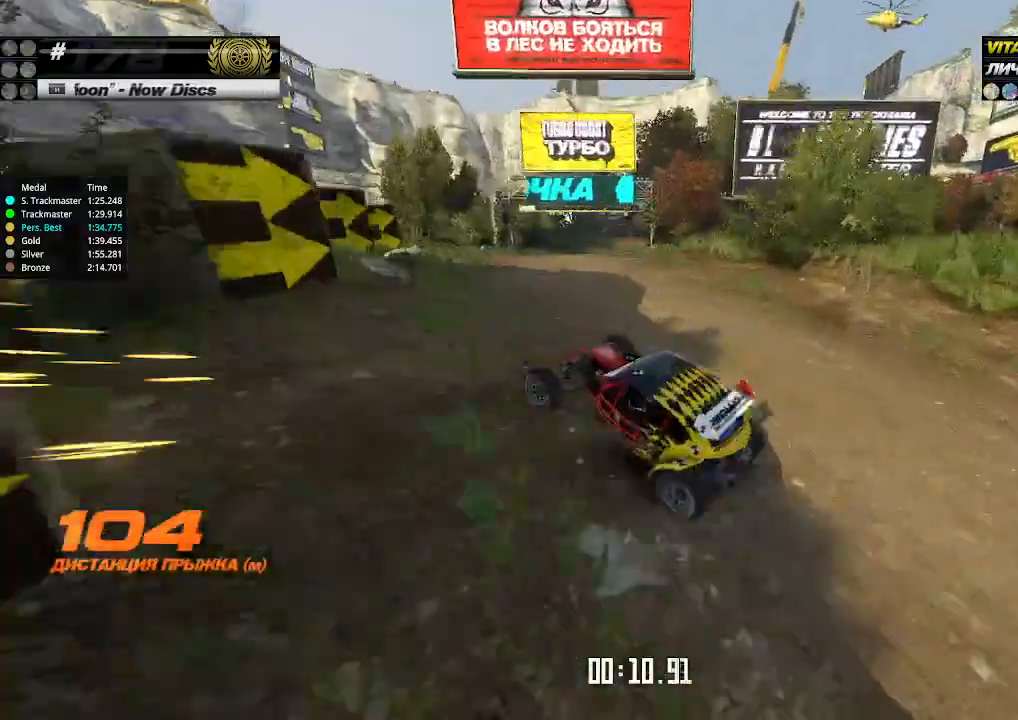
{"keys": ["up"], "events": [[200, "right", "down"], [300, "right", "up"], [333, "up", "up"], [366, "up", "down"]]}
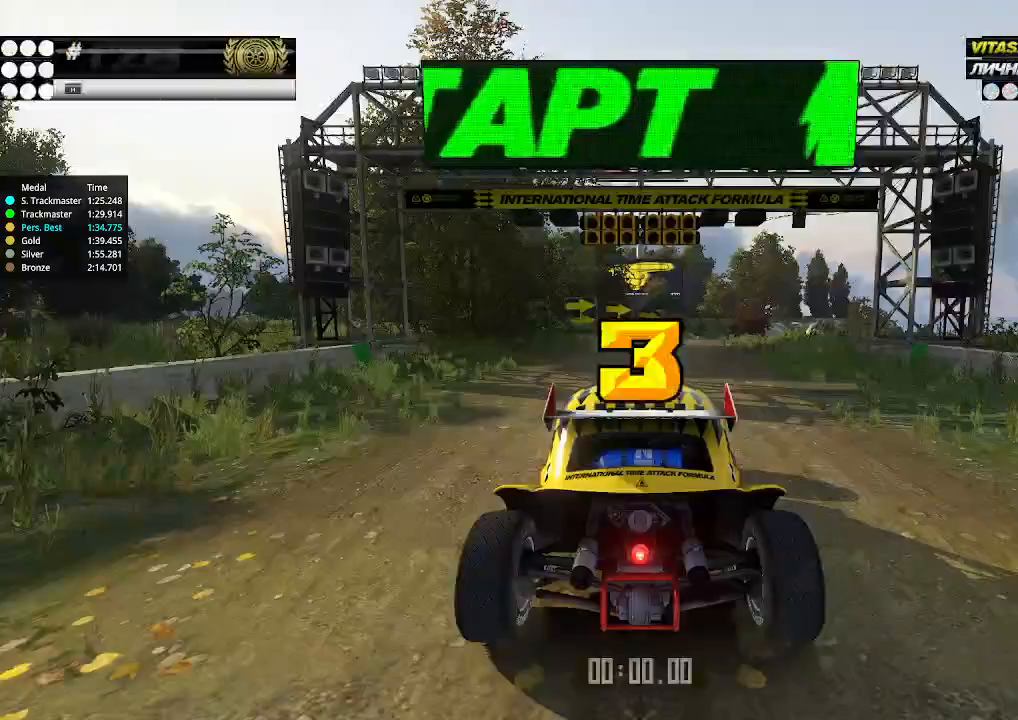
{"keys": [], "events": [[66, "up", "up"]]}
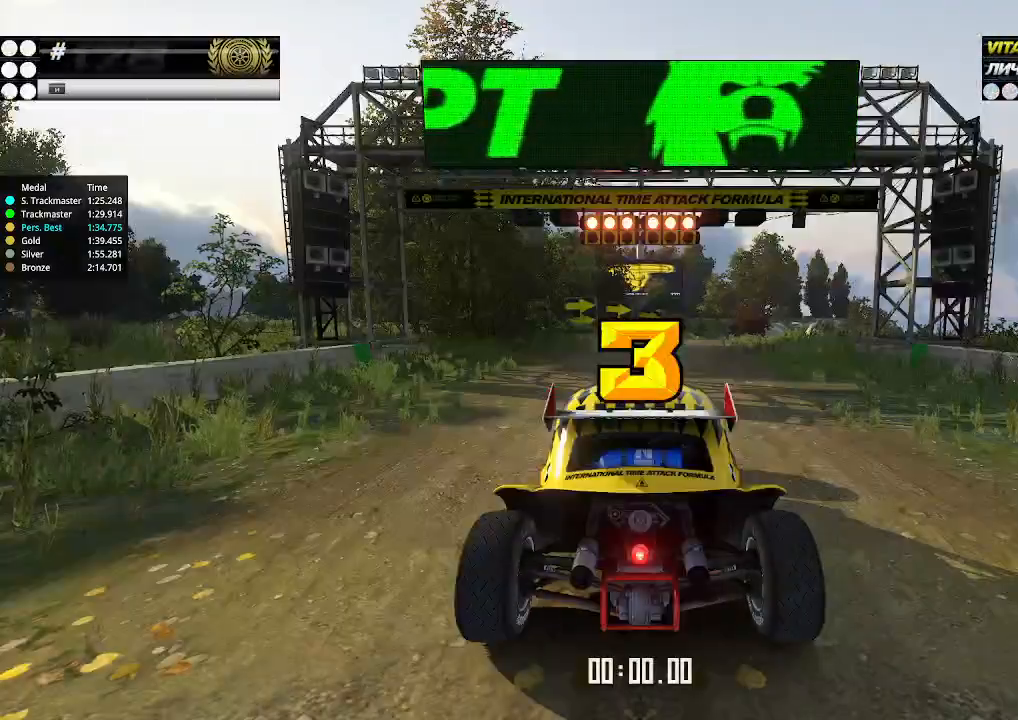
{"keys": ["up"], "events": [[33, "up", "down"]]}
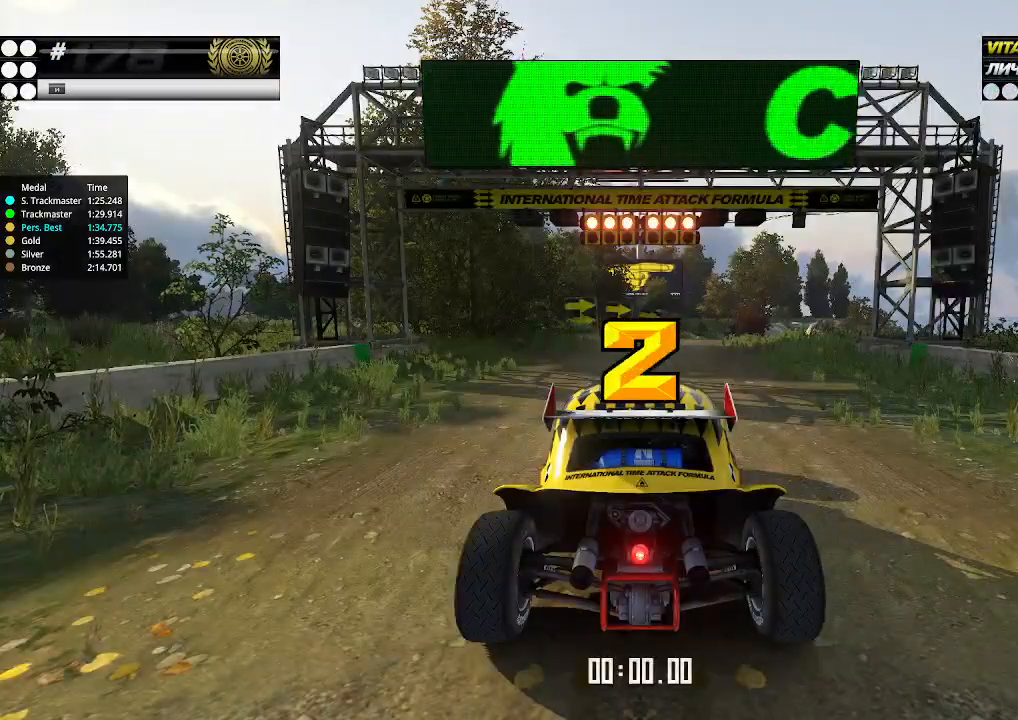
{"keys": ["up"], "events": []}
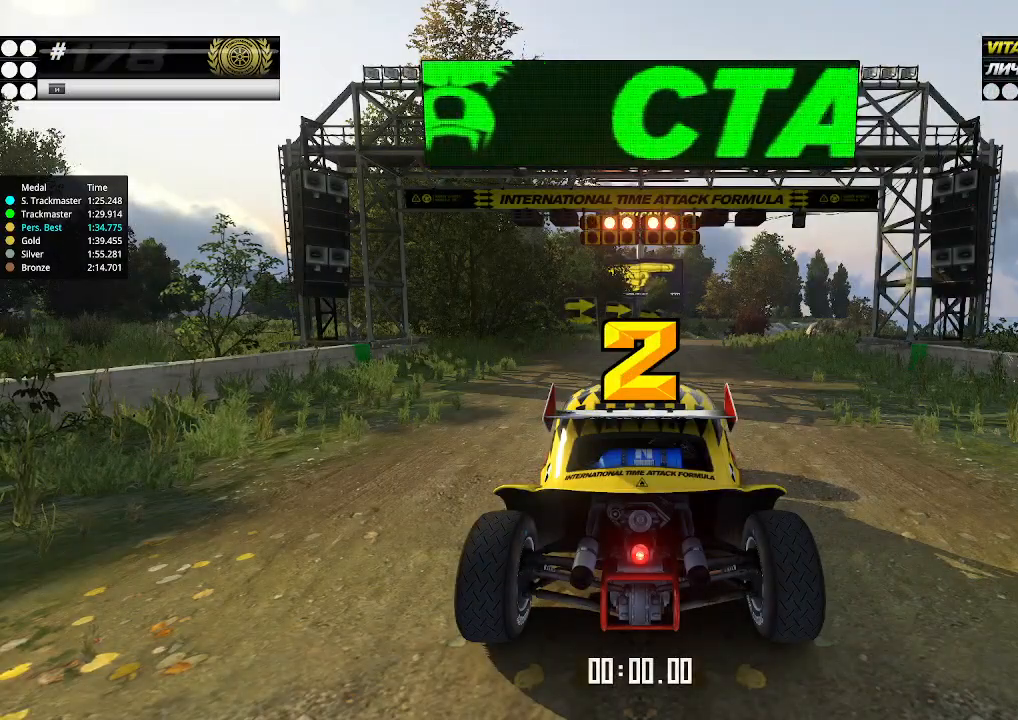
{"keys": ["up"], "events": []}
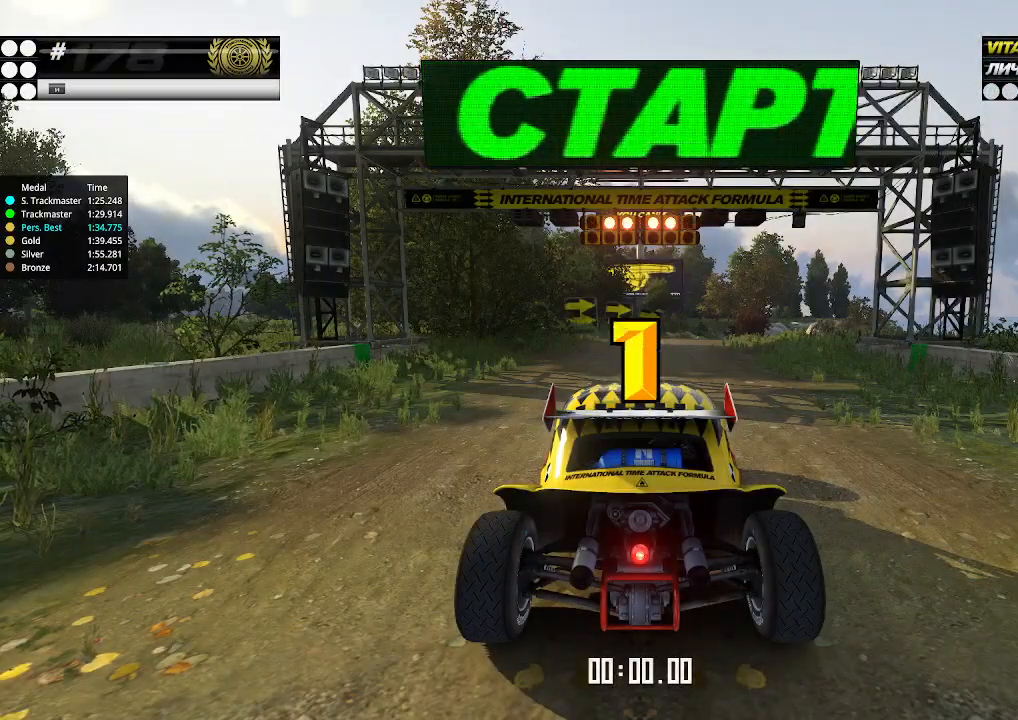
{"keys": ["up"], "events": []}
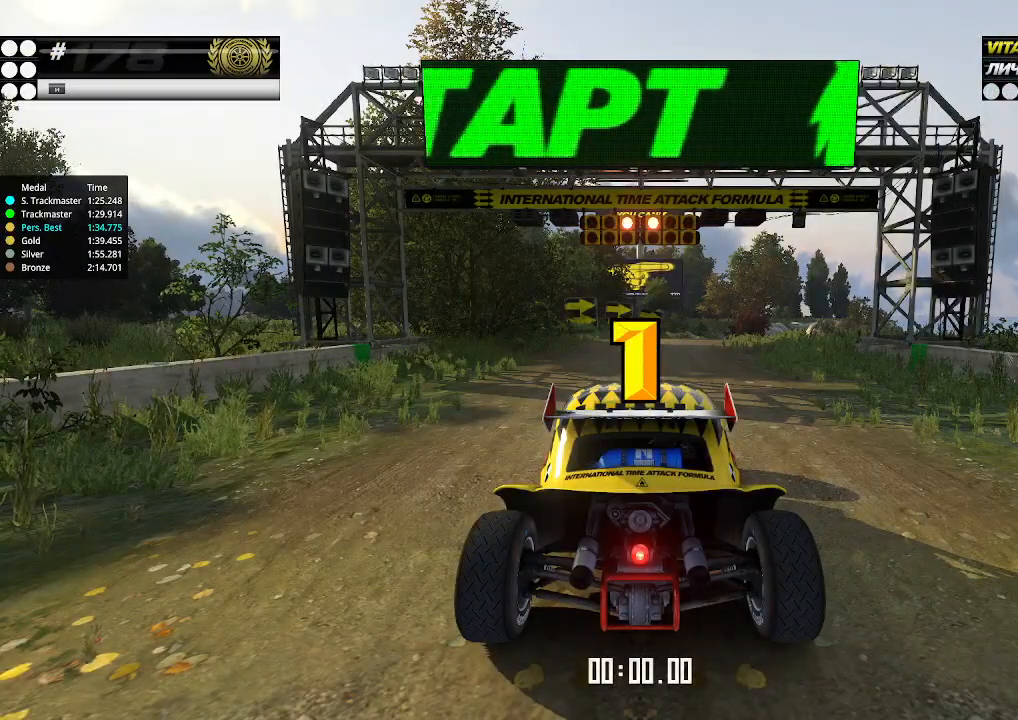
{"keys": ["up"], "events": []}
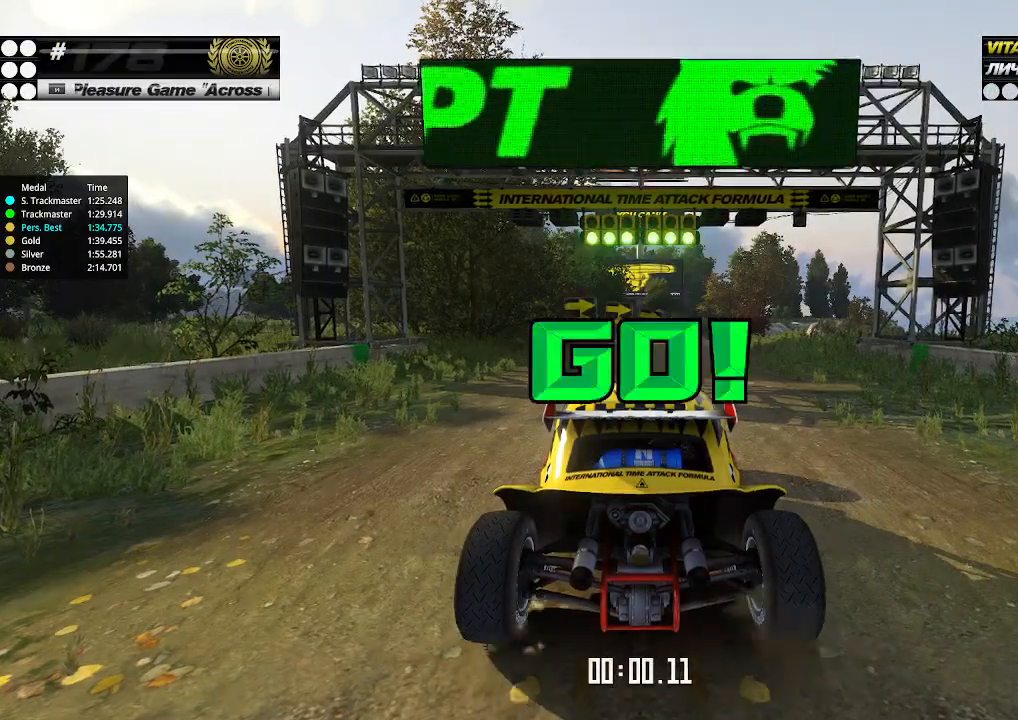
{"keys": ["right", "up"], "events": [[500, "right", "down"]]}
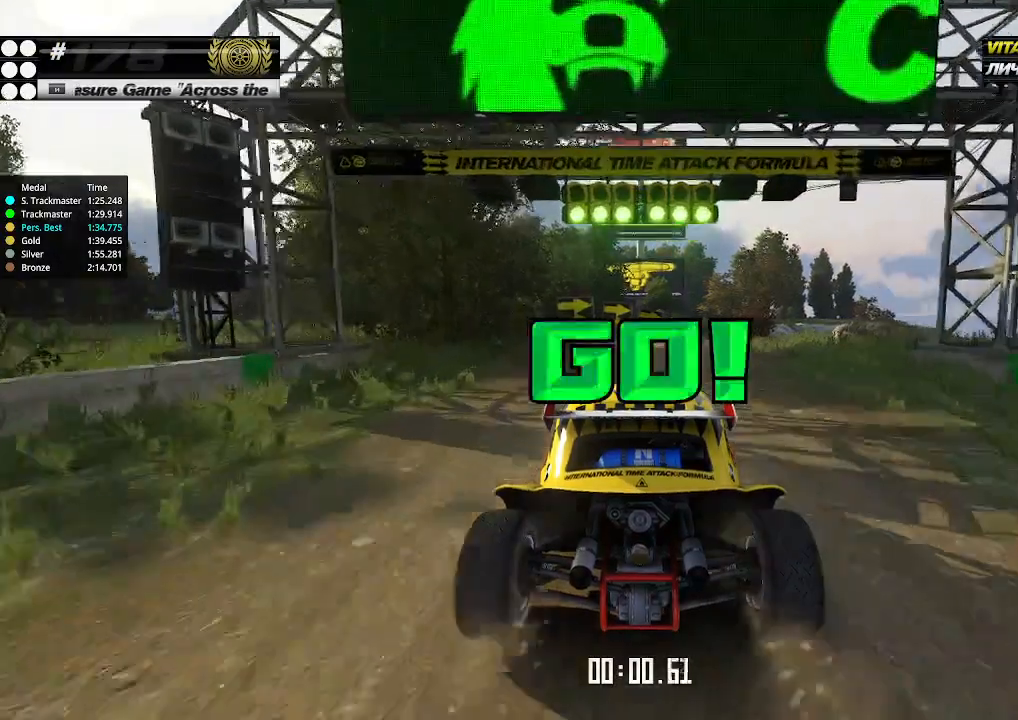
{"keys": ["up"], "events": [[33, "right", "up"], [366, "right", "down"], [400, "right", "up"]]}
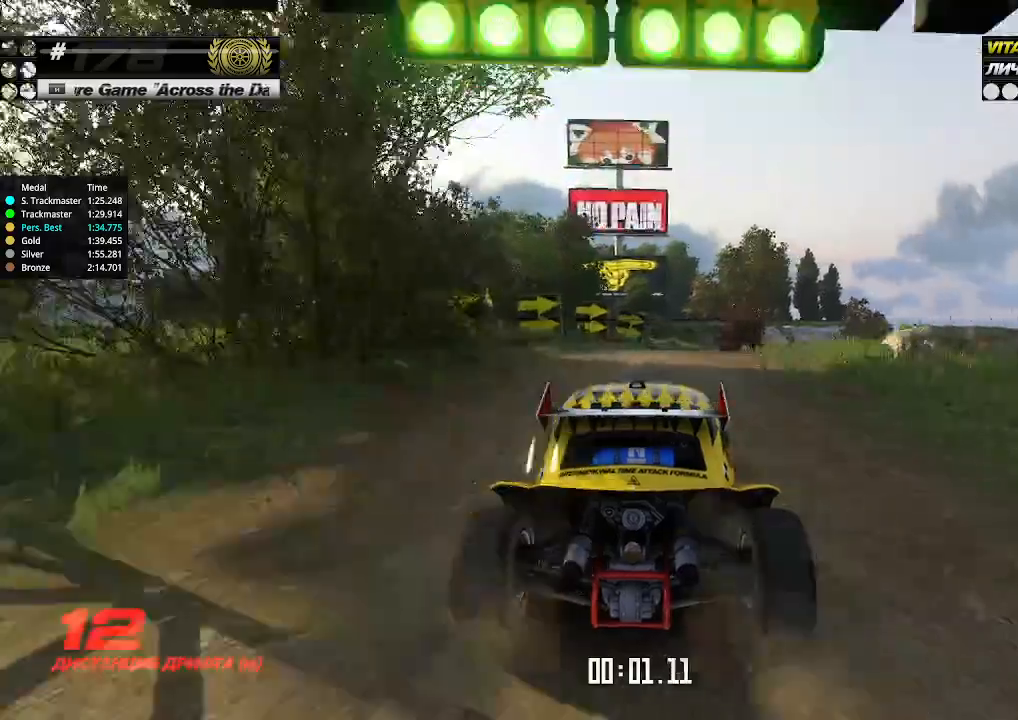
{"keys": ["up"], "events": [[366, "right", "down"], [400, "right", "up"]]}
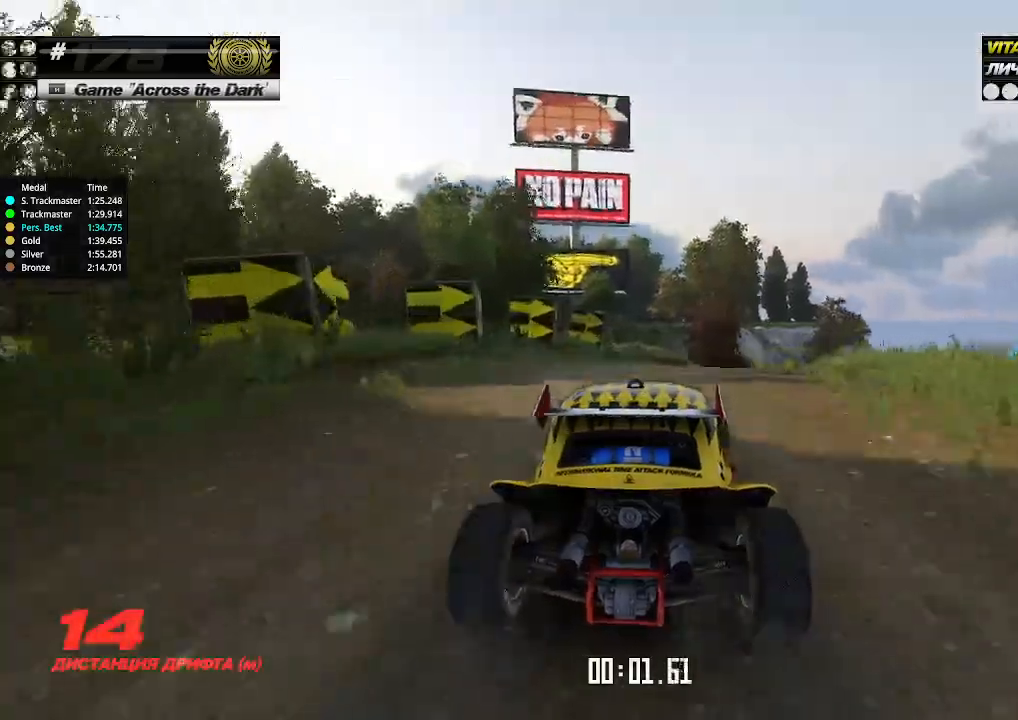
{"keys": ["up"], "events": [[266, "right", "down"], [333, "right", "up"], [400, "right", "down"], [433, "right", "up"]]}
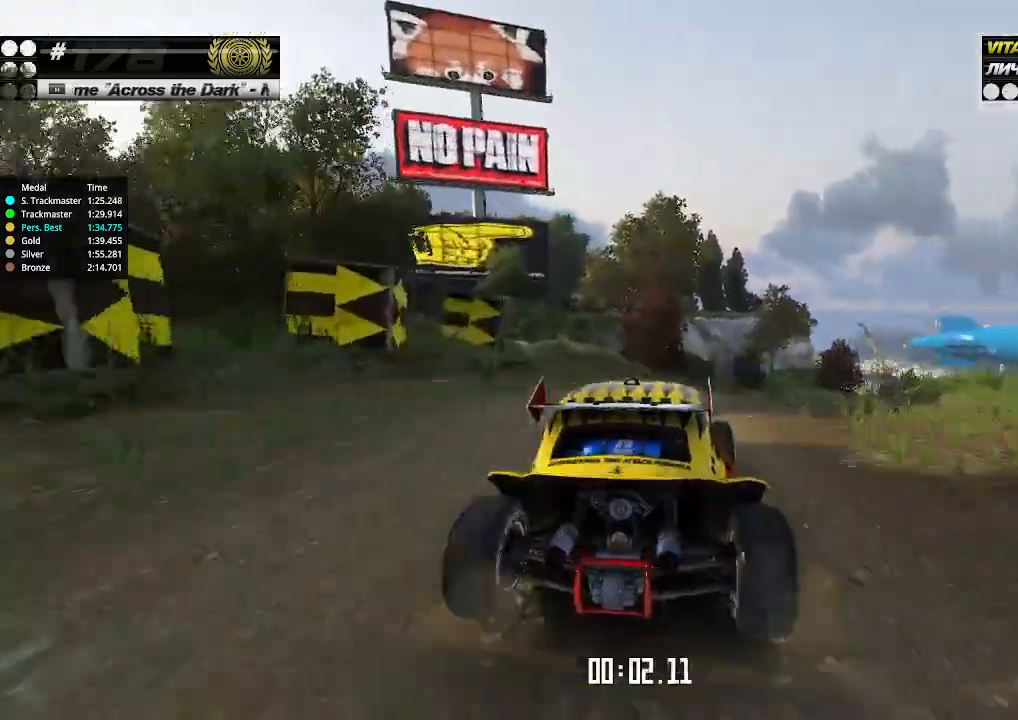
{"keys": ["up"], "events": [[100, "right", "down"], [133, "right", "up"], [433, "right", "down"], [466, "right", "up"]]}
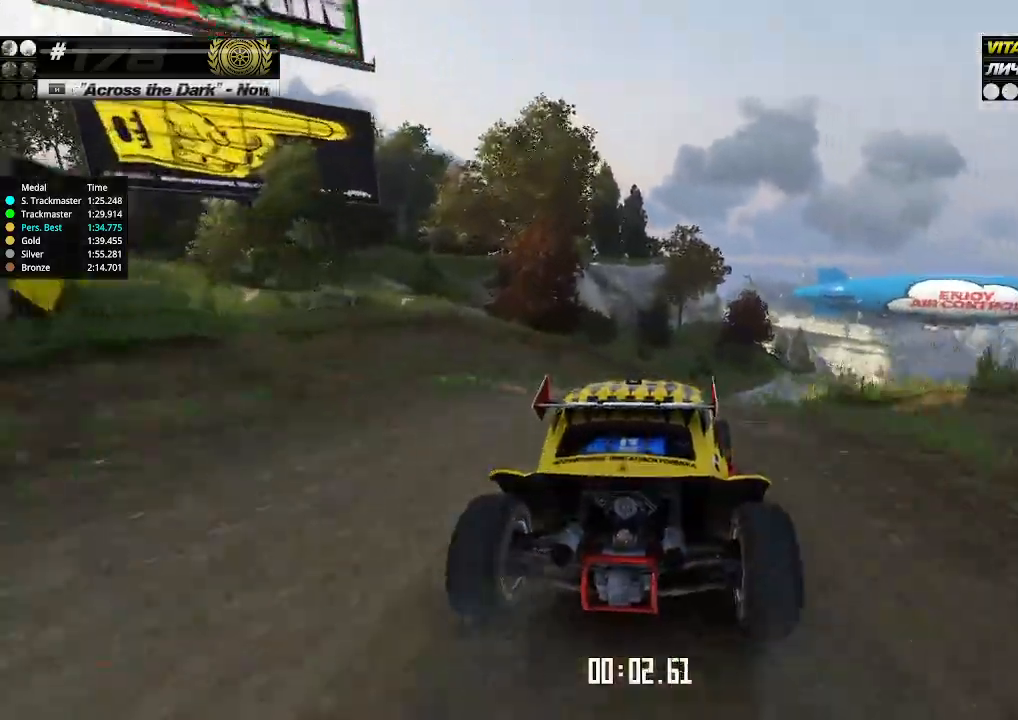
{"keys": ["up"], "events": [[66, "right", "down"], [133, "right", "up"], [200, "right", "down"], [233, "right", "up"], [333, "right", "down"], [366, "right", "up"]]}
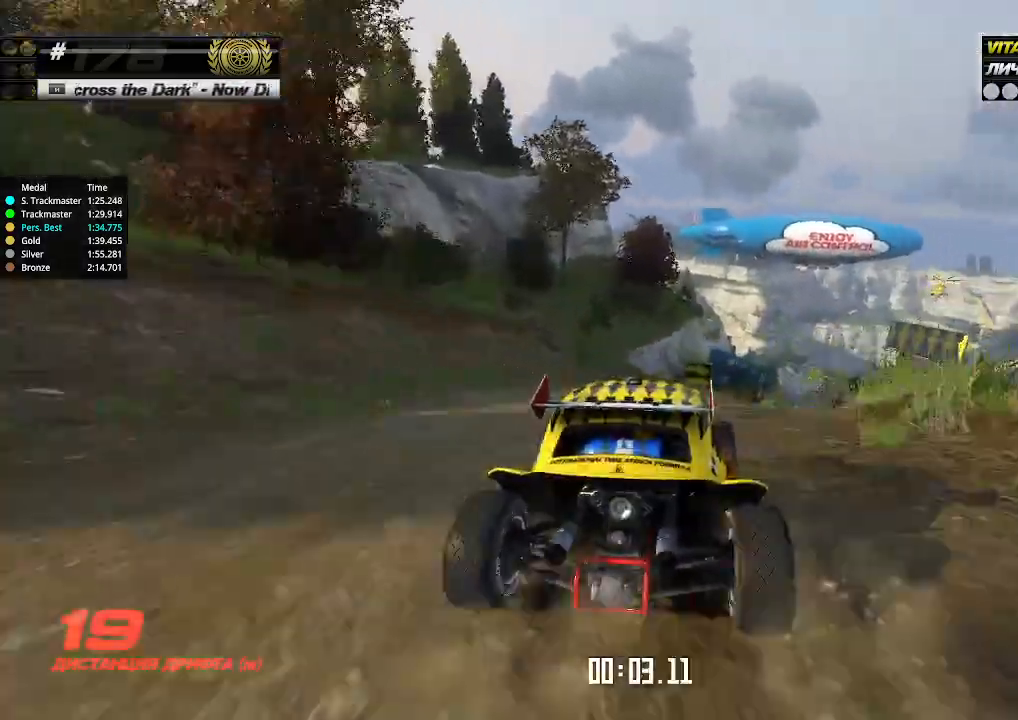
{"keys": ["up"], "events": [[66, "right", "down"], [100, "right", "up"], [200, "right", "down"], [233, "right", "up"], [333, "right", "down"], [366, "right", "up"], [466, "right", "down"], [500, "right", "up"]]}
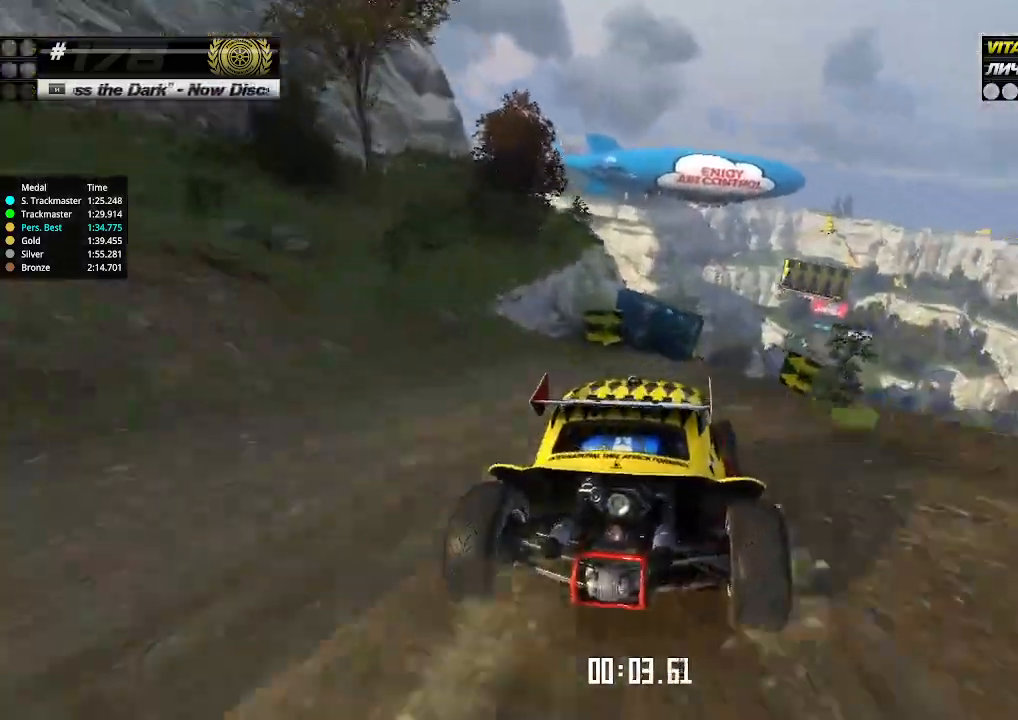
{"keys": ["up"], "events": [[433, "right", "down"], [500, "right", "up"]]}
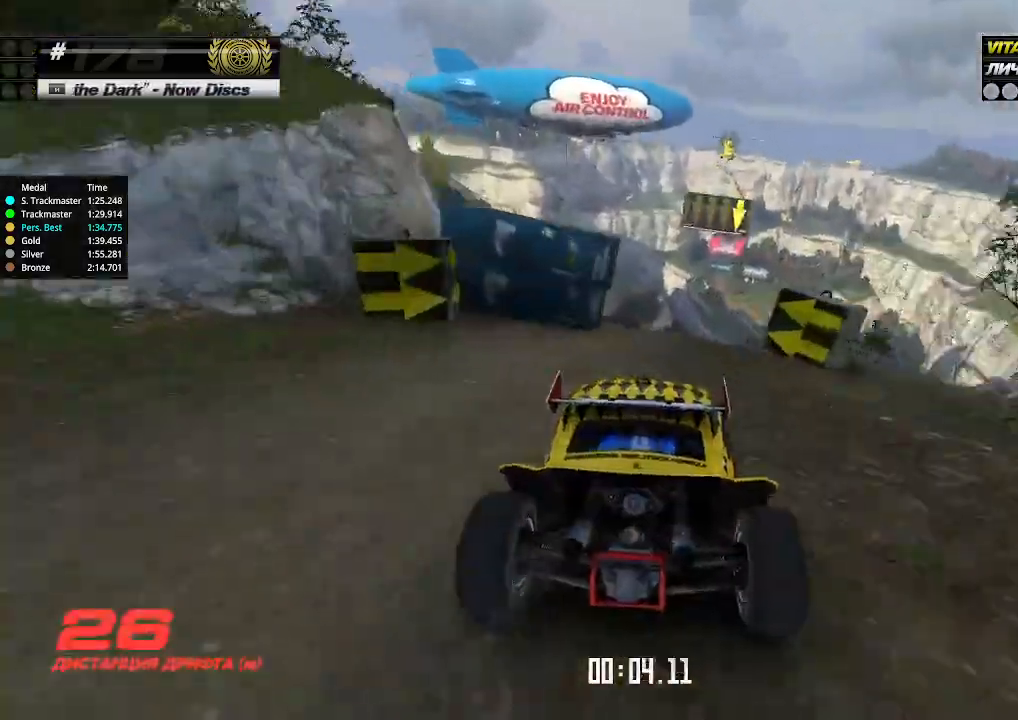
{"keys": ["up"], "events": [[233, "right", "down"], [266, "right", "up"]]}
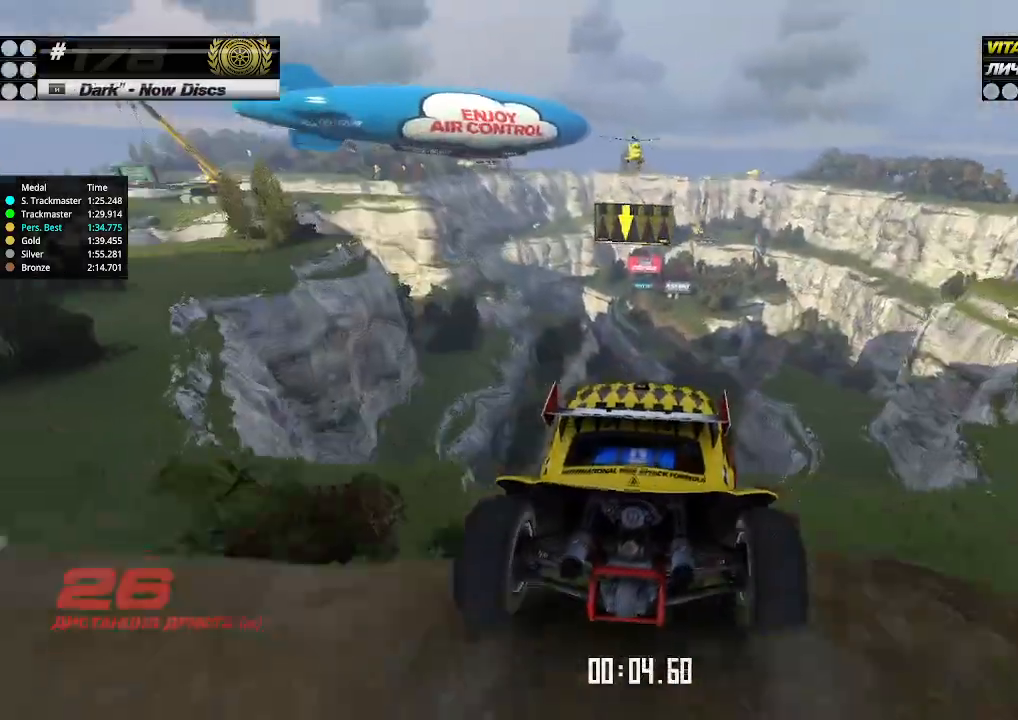
{"keys": ["left", "up"], "events": [[133, "left", "down"], [366, "down", "down"], [433, "down", "up"]]}
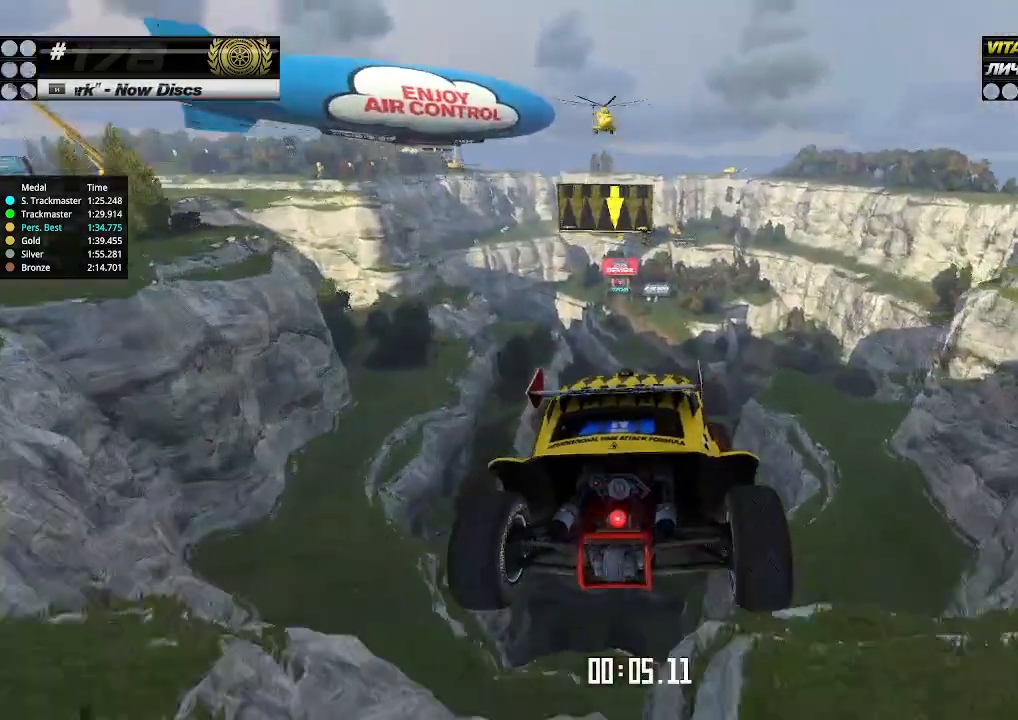
{"keys": ["left", "up"], "events": []}
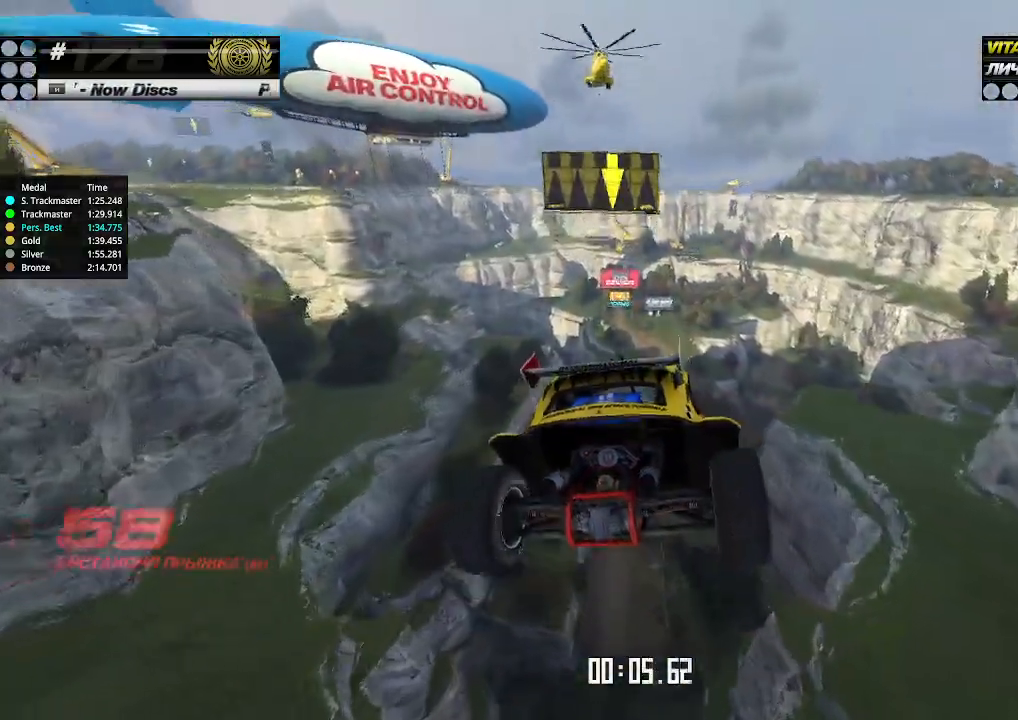
{"keys": ["left", "up"], "events": []}
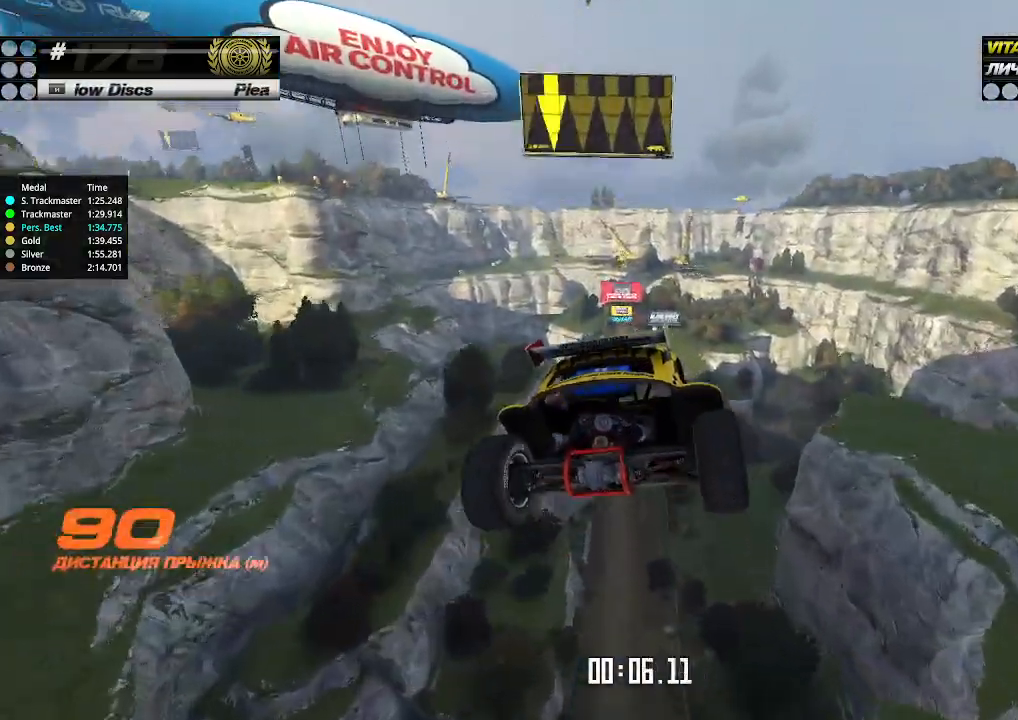
{"keys": ["left", "up"], "events": []}
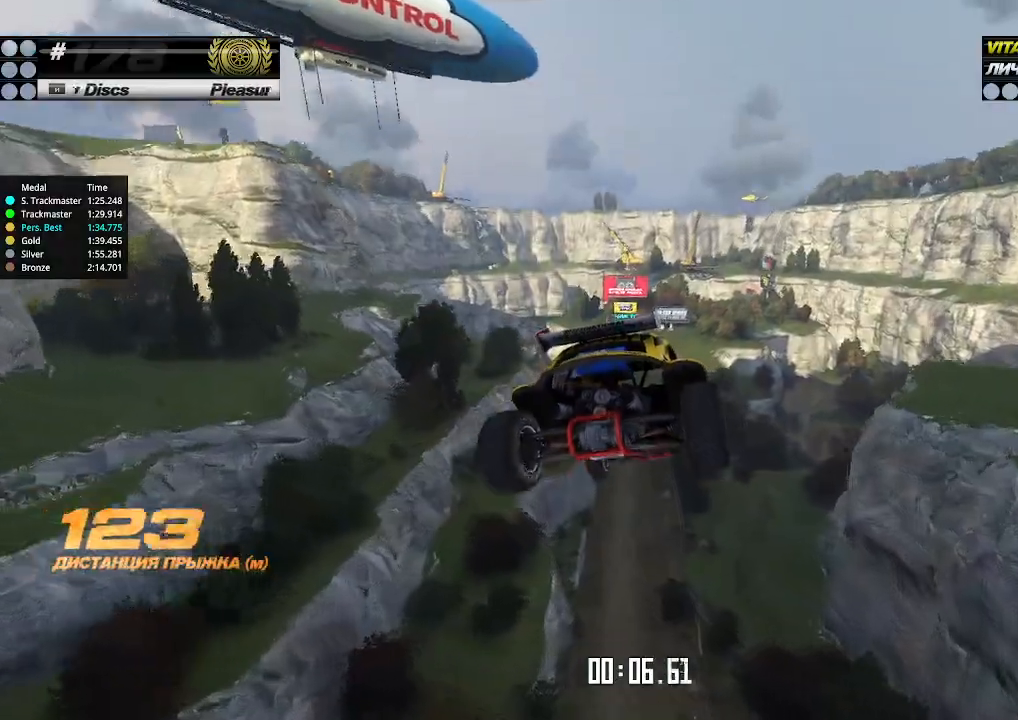
{"keys": ["left", "up"], "events": []}
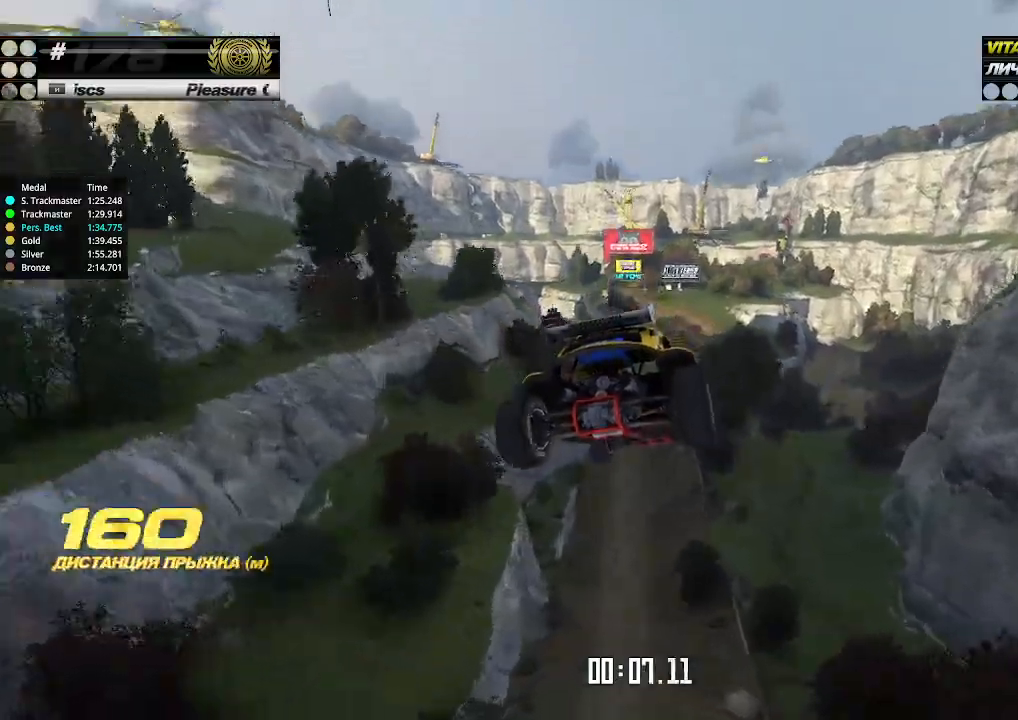
{"keys": ["left", "up"], "events": []}
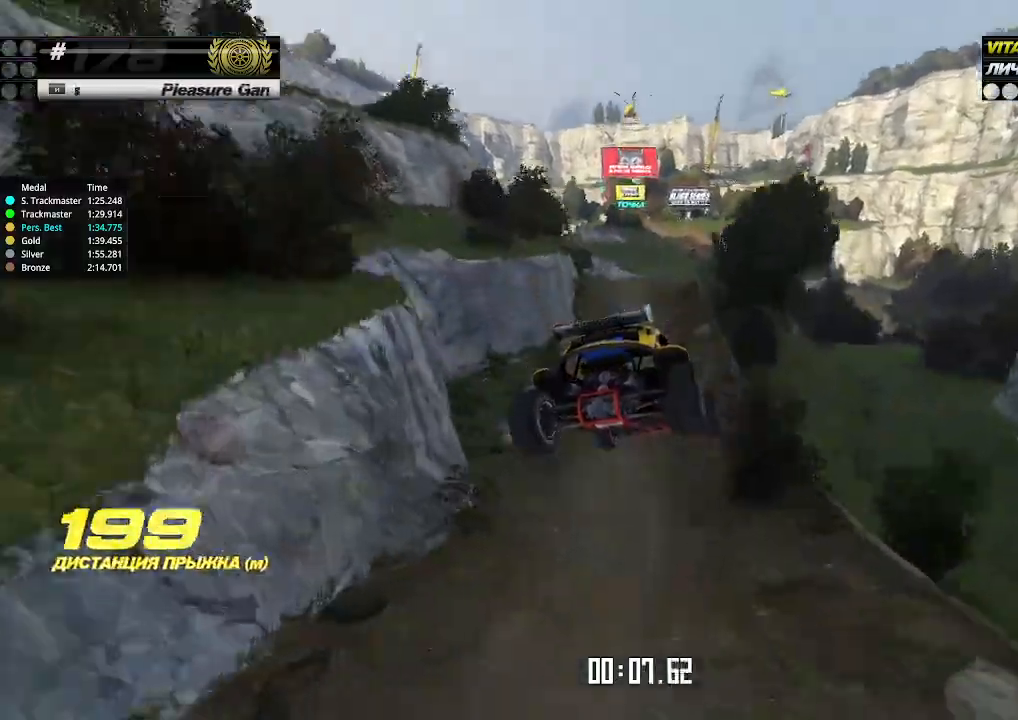
{"keys": ["up"], "events": [[466, "left", "up"]]}
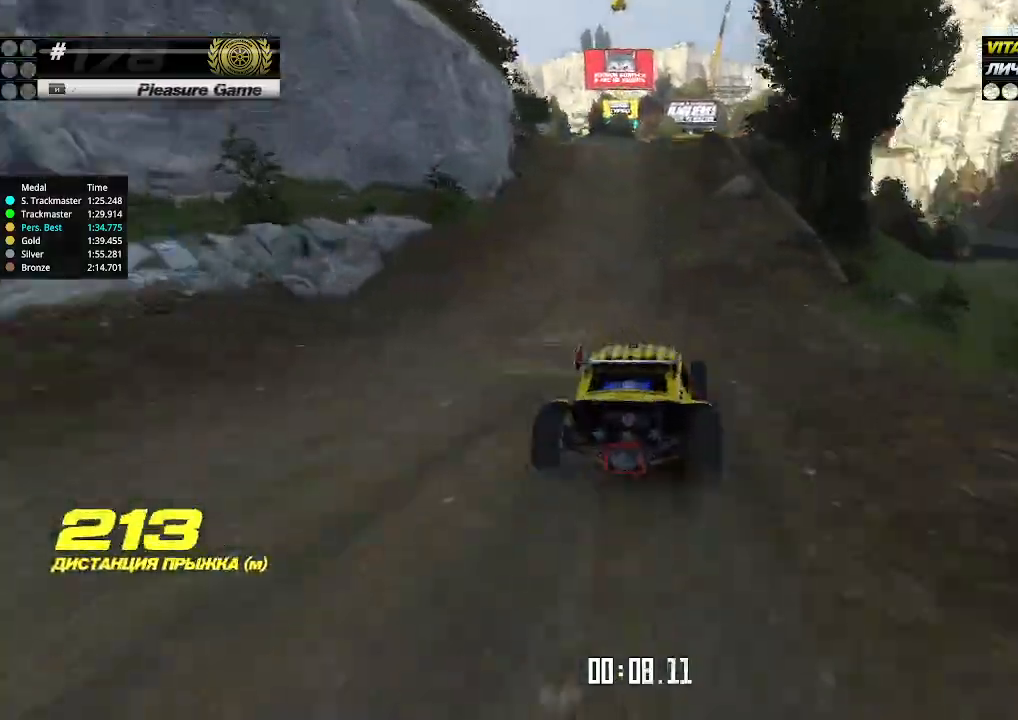
{"keys": ["up"], "events": []}
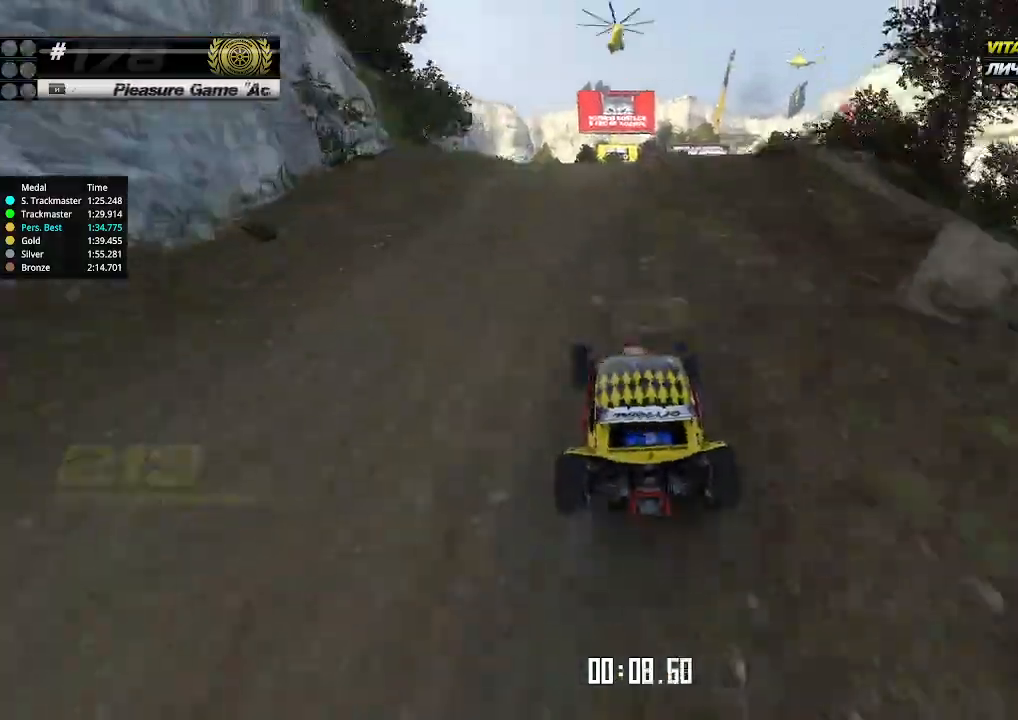
{"keys": ["up"], "events": [[266, "right", "down"], [300, "right", "up"]]}
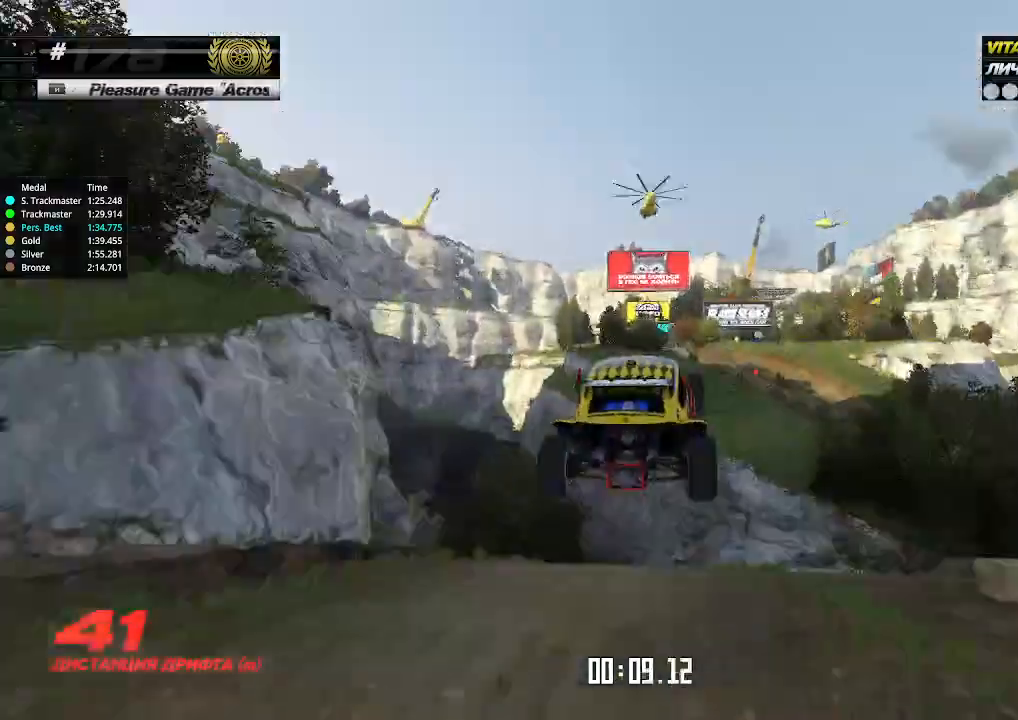
{"keys": ["left", "up"], "events": [[100, "left", "down"], [433, "down", "down"], [500, "down", "up"]]}
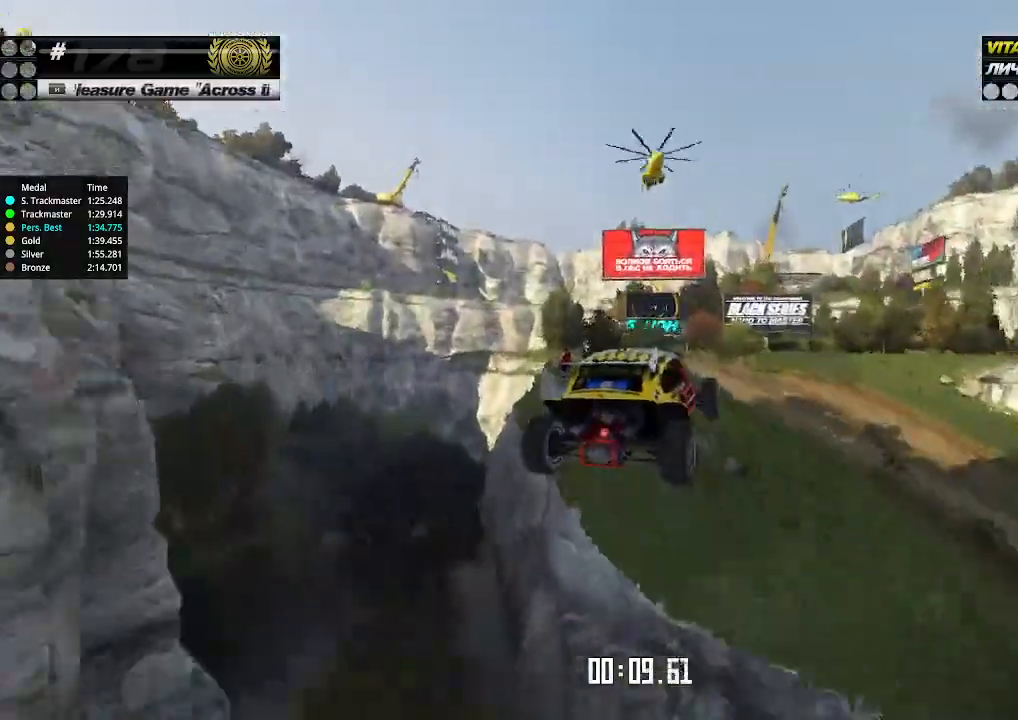
{"keys": ["left", "up"], "events": []}